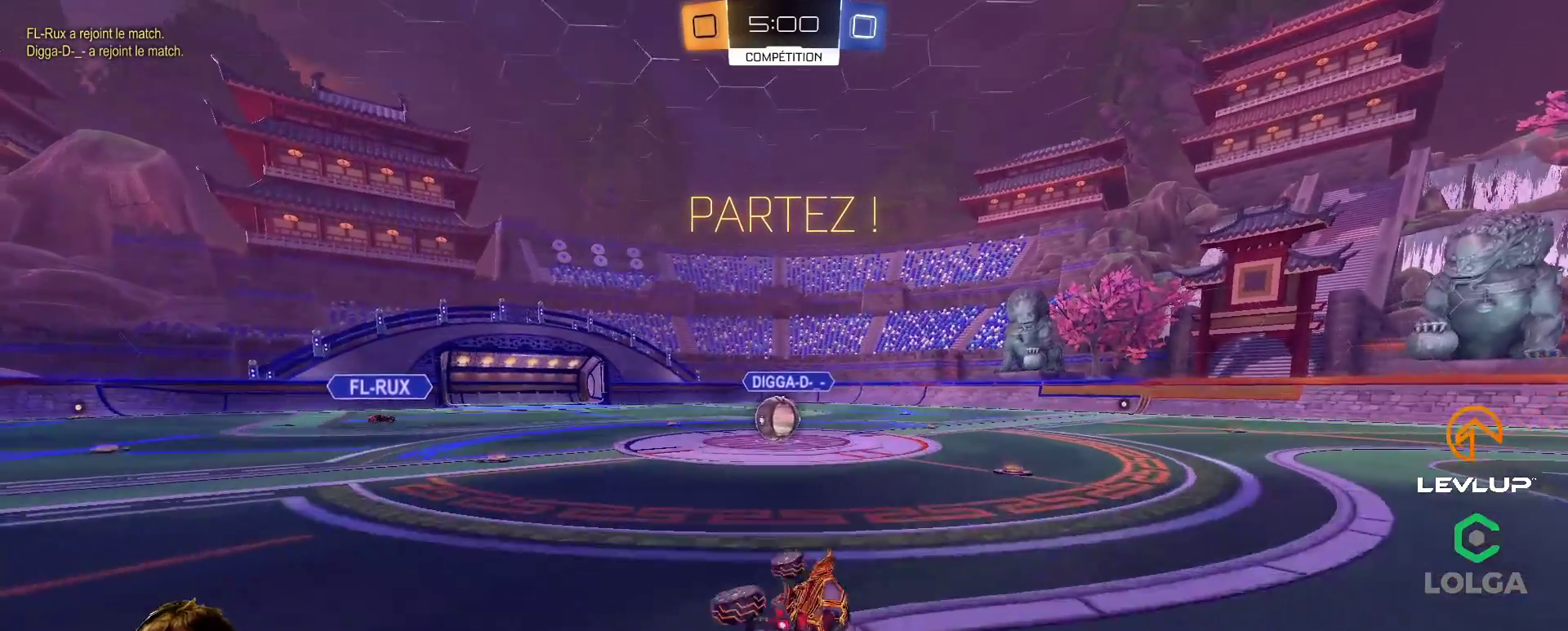
Gameplay with a controller (Xbox layout); each line is a JSON object with the inputs held at the frame after it. "events" lists button and stick changes between this image and that frame as [ms after this image, input, new state], when the widget could be followed in between.
{"buttons": ["R2"], "left_stick": "left", "right_stick": "center", "events": [[67, "L2", "up"], [167, "left_stick", "center"], [350, "B", "up"], [383, "left_stick", "left"]]}
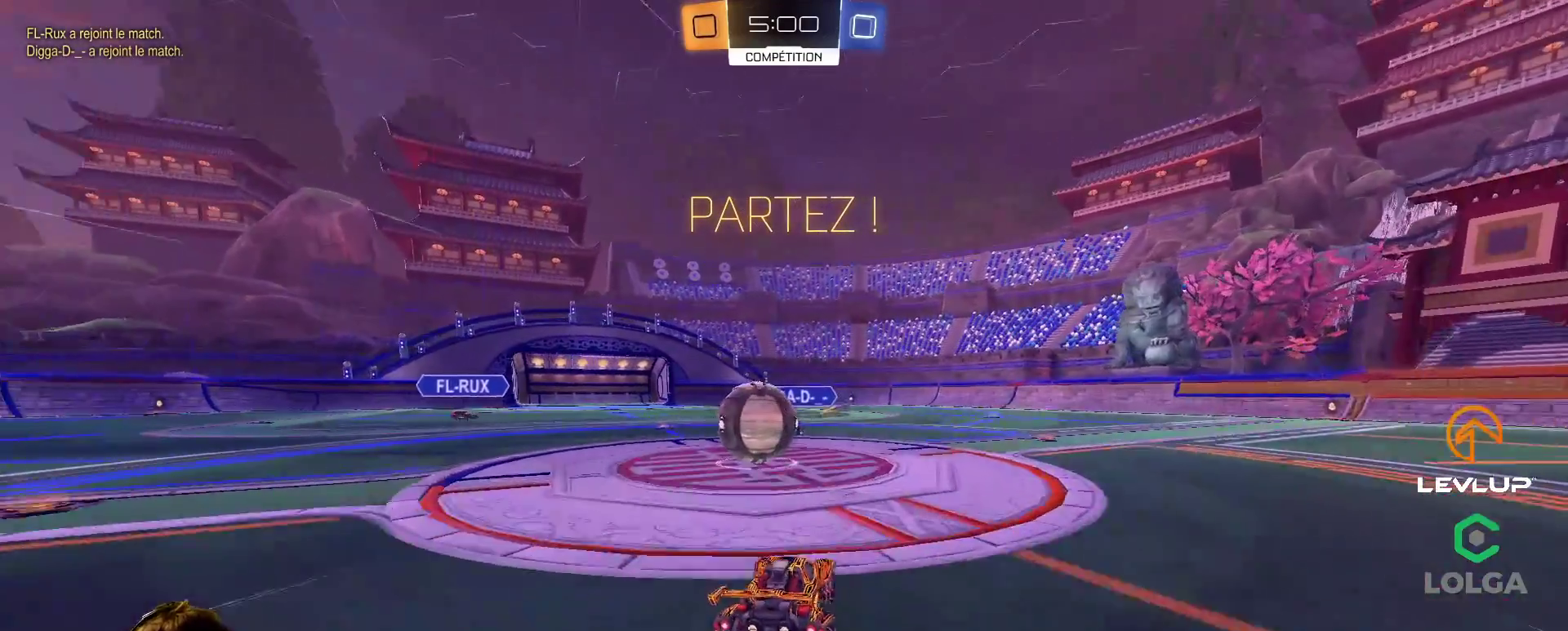
{"buttons": ["B", "Y", "L2", "R2"], "left_stick": "down-left", "right_stick": "center", "events": [[50, "A", "down"], [50, "B", "down"], [167, "A", "up"], [183, "B", "up"], [200, "L2", "down"], [217, "A", "down"], [217, "B", "down"], [300, "A", "up"], [300, "B", "up"], [350, "A", "down"], [350, "B", "down"], [350, "left_stick", "down-left"], [450, "A", "up"], [483, "Y", "down"]]}
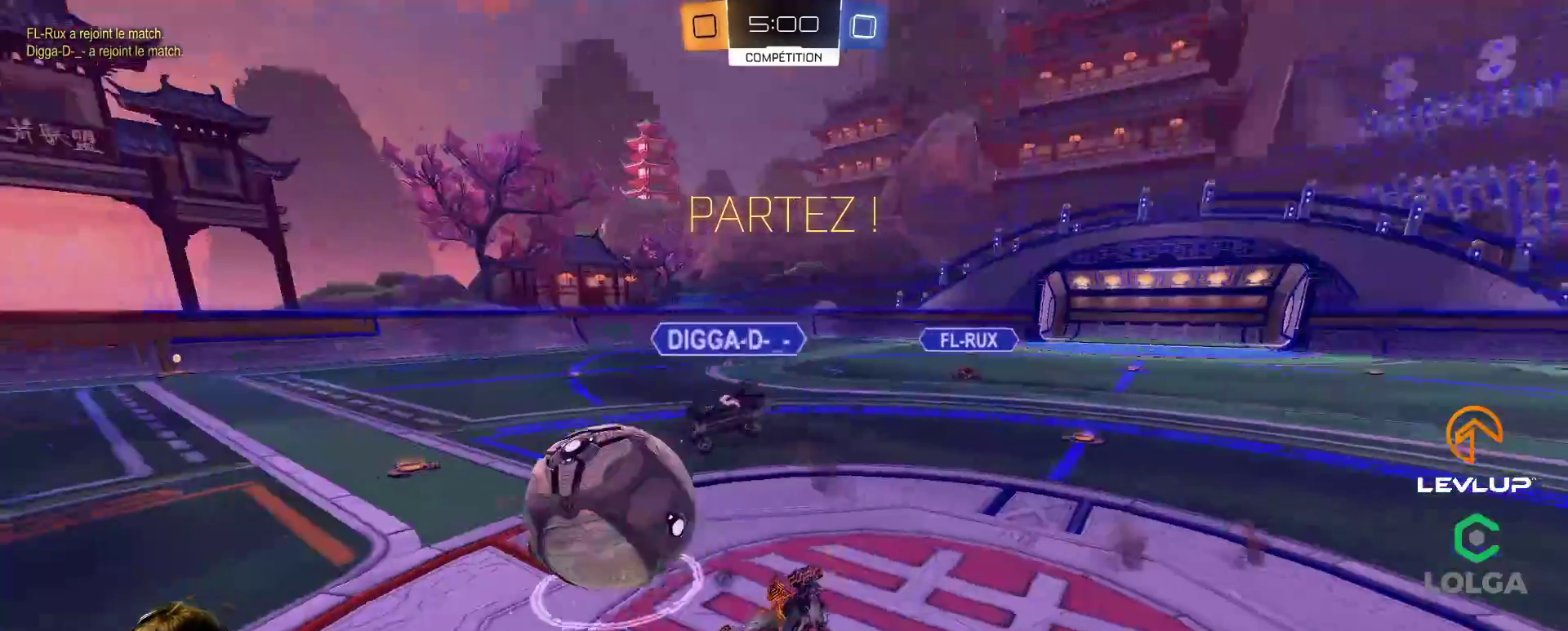
{"buttons": ["R2"], "left_stick": "down-right", "right_stick": "center", "events": [[100, "Y", "up"], [117, "B", "up"], [250, "B", "down"], [267, "Y", "down"], [333, "B", "up"], [367, "Y", "up"], [450, "L2", "up"], [483, "left_stick", "down-right"]]}
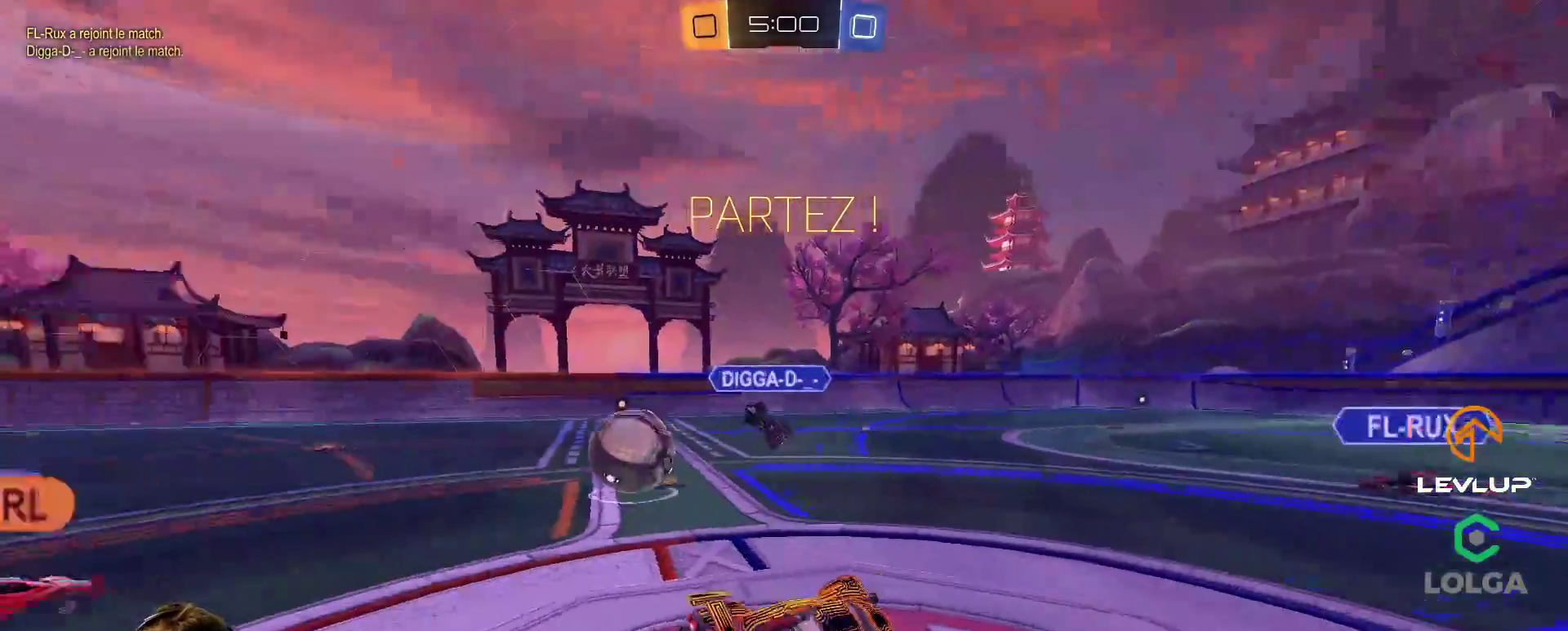
{"buttons": ["B", "Y", "R2"], "left_stick": "right", "right_stick": "center", "events": [[33, "left_stick", "right"], [467, "B", "down"], [467, "Y", "down"]]}
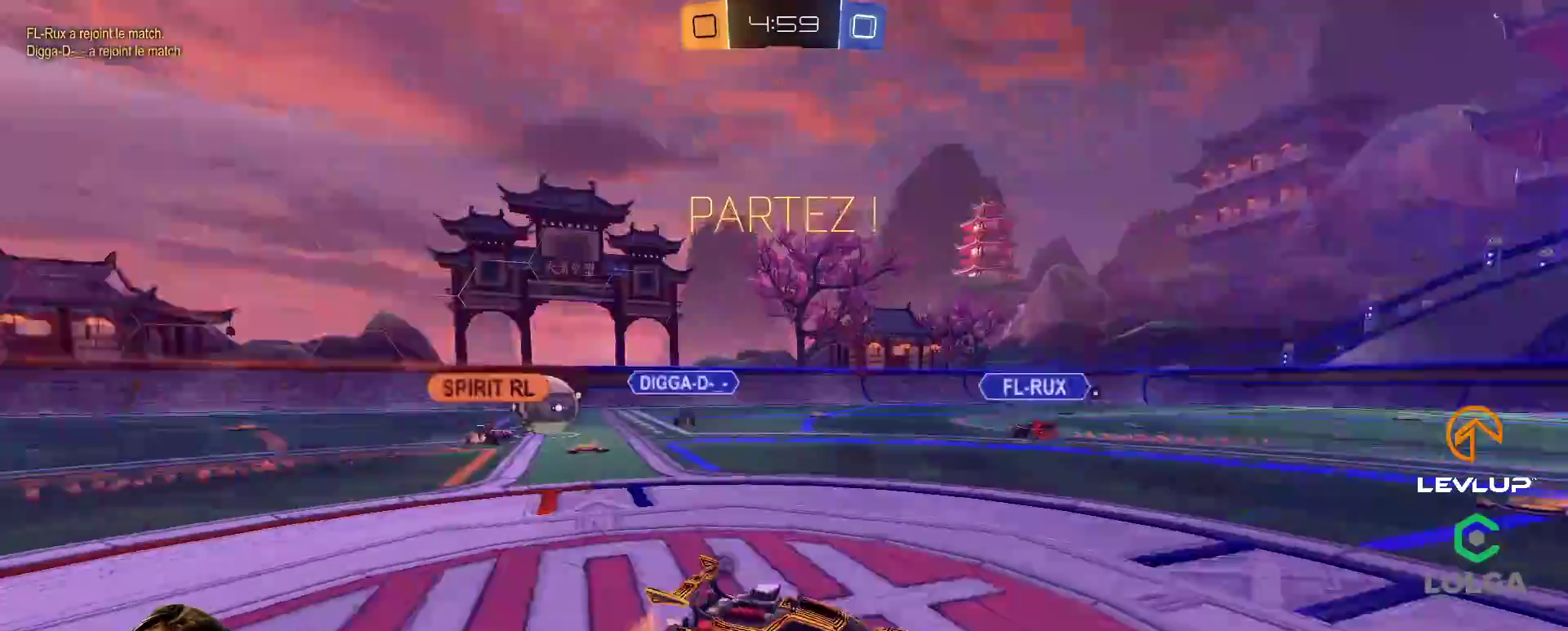
{"buttons": ["B", "R2"], "left_stick": "center", "right_stick": "center", "events": [[117, "Y", "up"], [400, "left_stick", "center"]]}
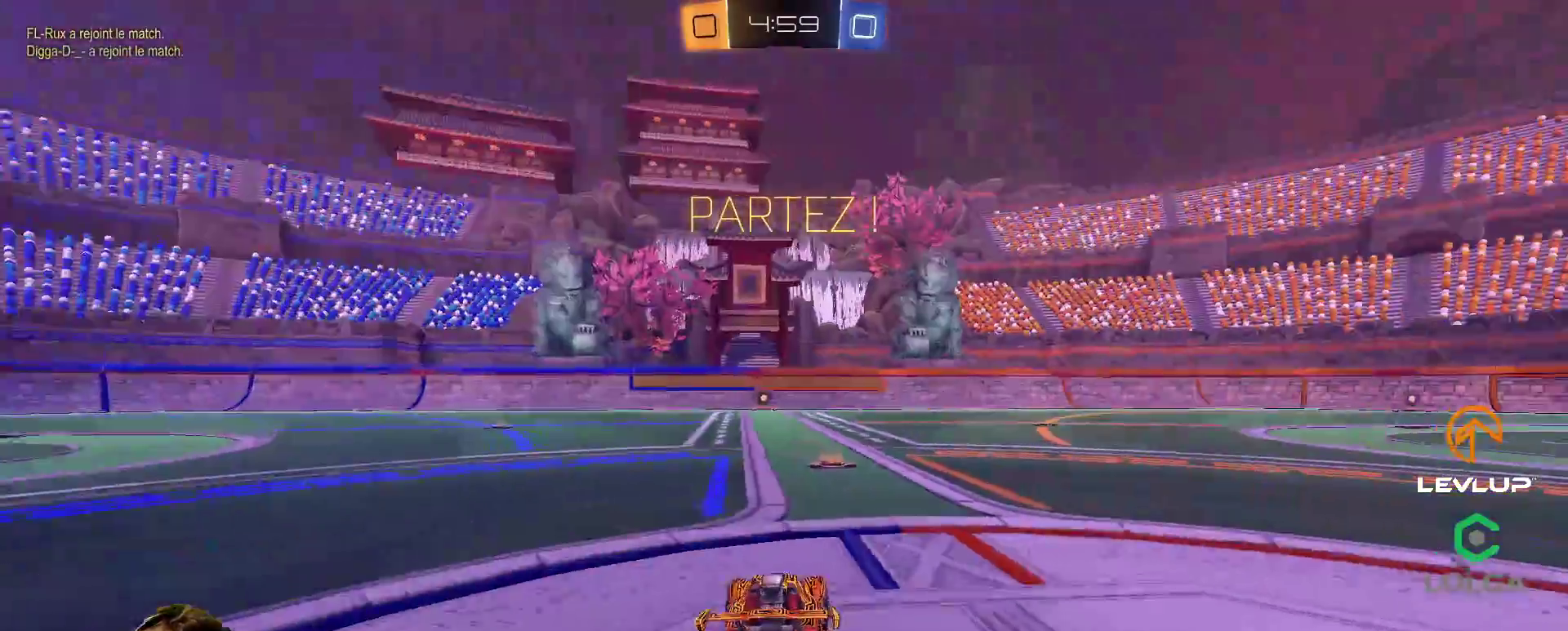
{"buttons": ["A", "B", "R2"], "left_stick": "right", "right_stick": "center", "events": [[200, "B", "up"], [317, "B", "down"], [433, "left_stick", "right"], [500, "A", "down"]]}
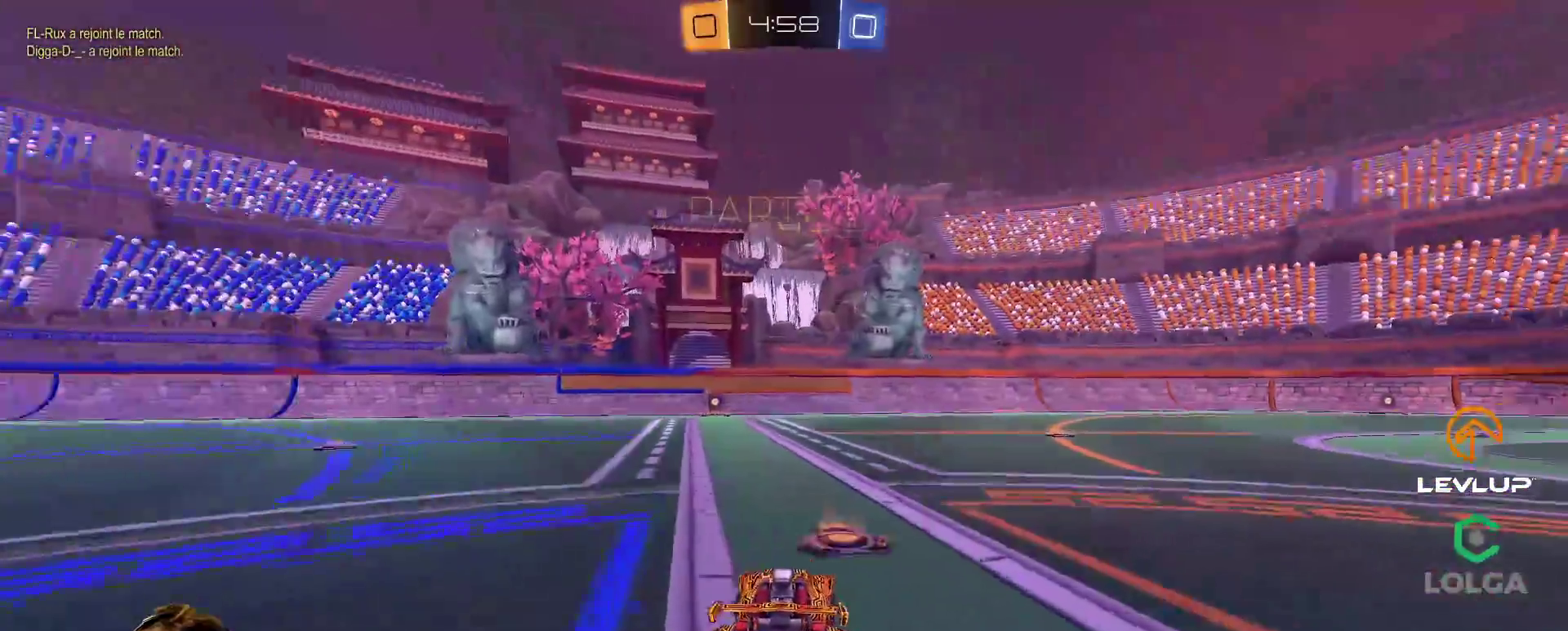
{"buttons": ["L2", "R2"], "left_stick": "down-left", "right_stick": "center", "events": [[50, "L2", "down"], [50, "left_stick", "up-left"], [83, "A", "up"], [133, "A", "down"], [200, "left_stick", "down-left"], [300, "A", "up"], [500, "B", "up"]]}
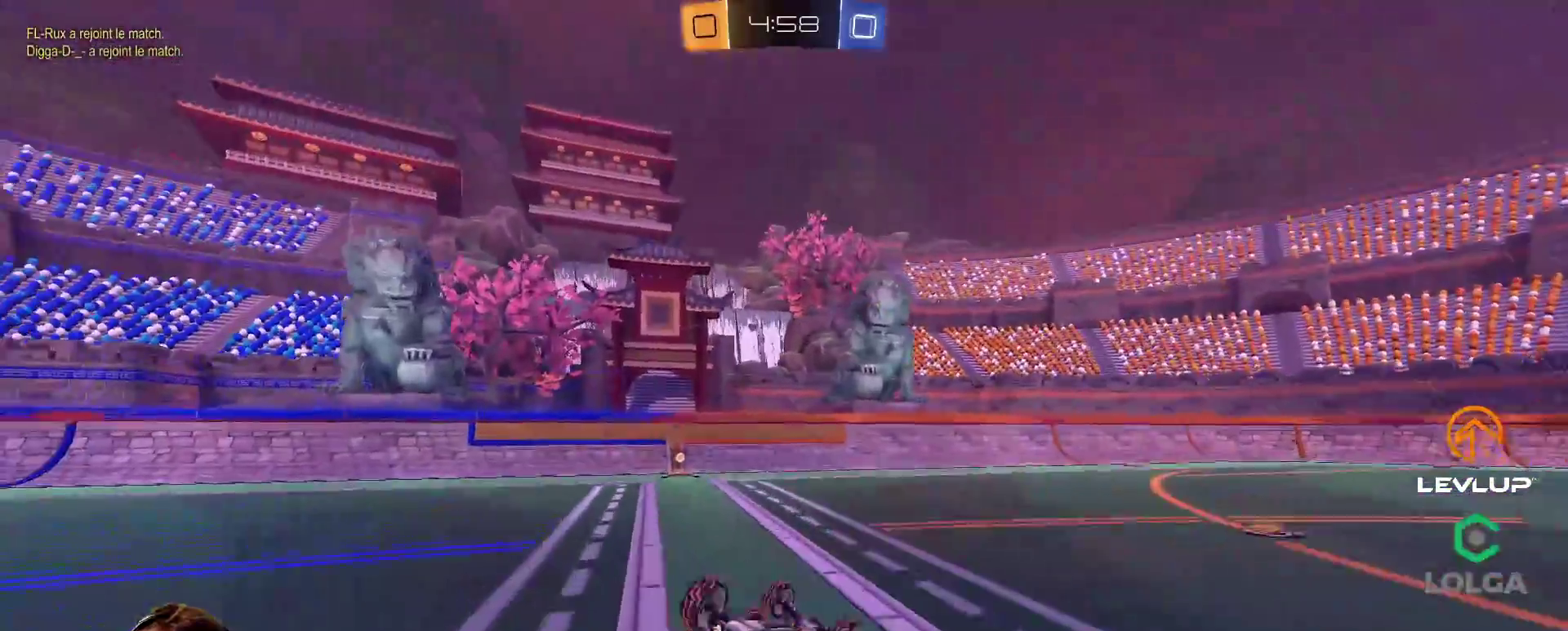
{"buttons": ["Y", "R2"], "left_stick": "center", "right_stick": "center", "events": [[383, "L2", "up"], [417, "left_stick", "center"], [483, "Y", "down"]]}
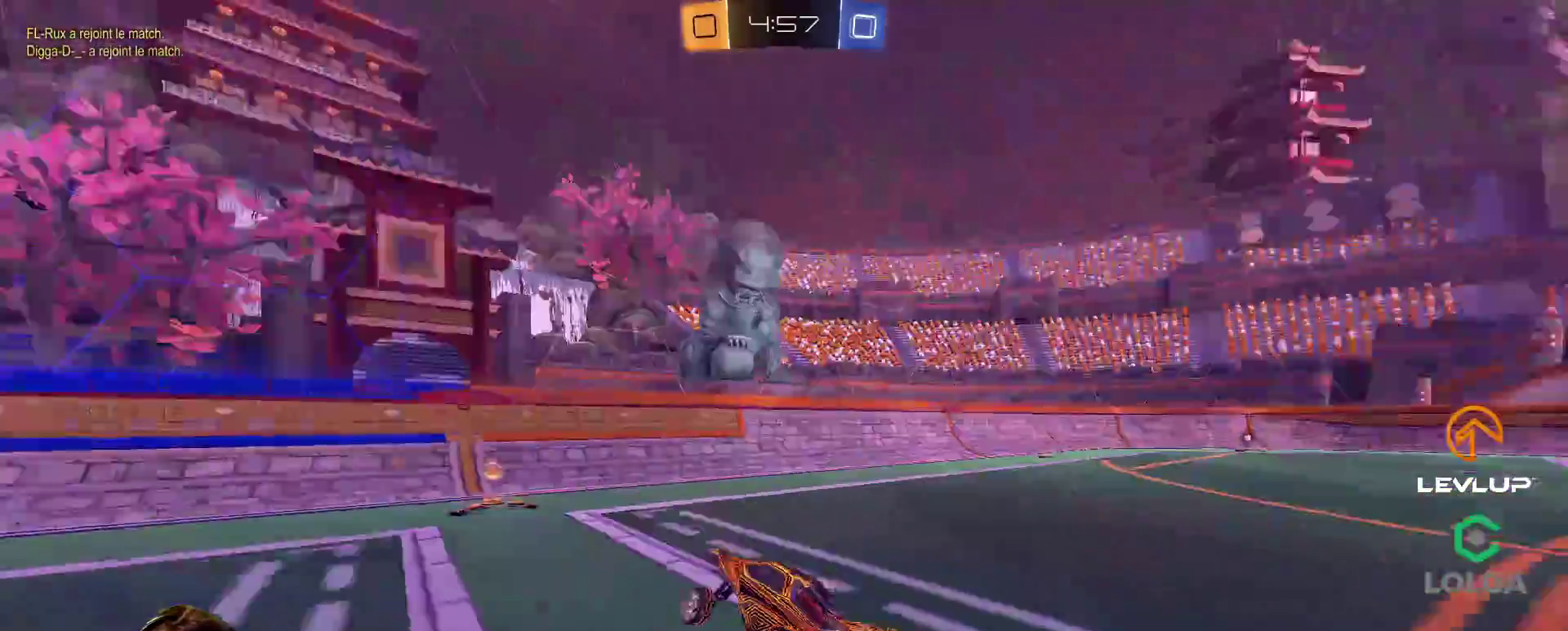
{"buttons": ["B", "Y", "R2"], "left_stick": "right", "right_stick": "center", "events": [[33, "Y", "up"], [33, "left_stick", "left"], [183, "left_stick", "right"], [283, "L2", "down"], [400, "L2", "up"], [433, "B", "down"], [450, "Y", "down"]]}
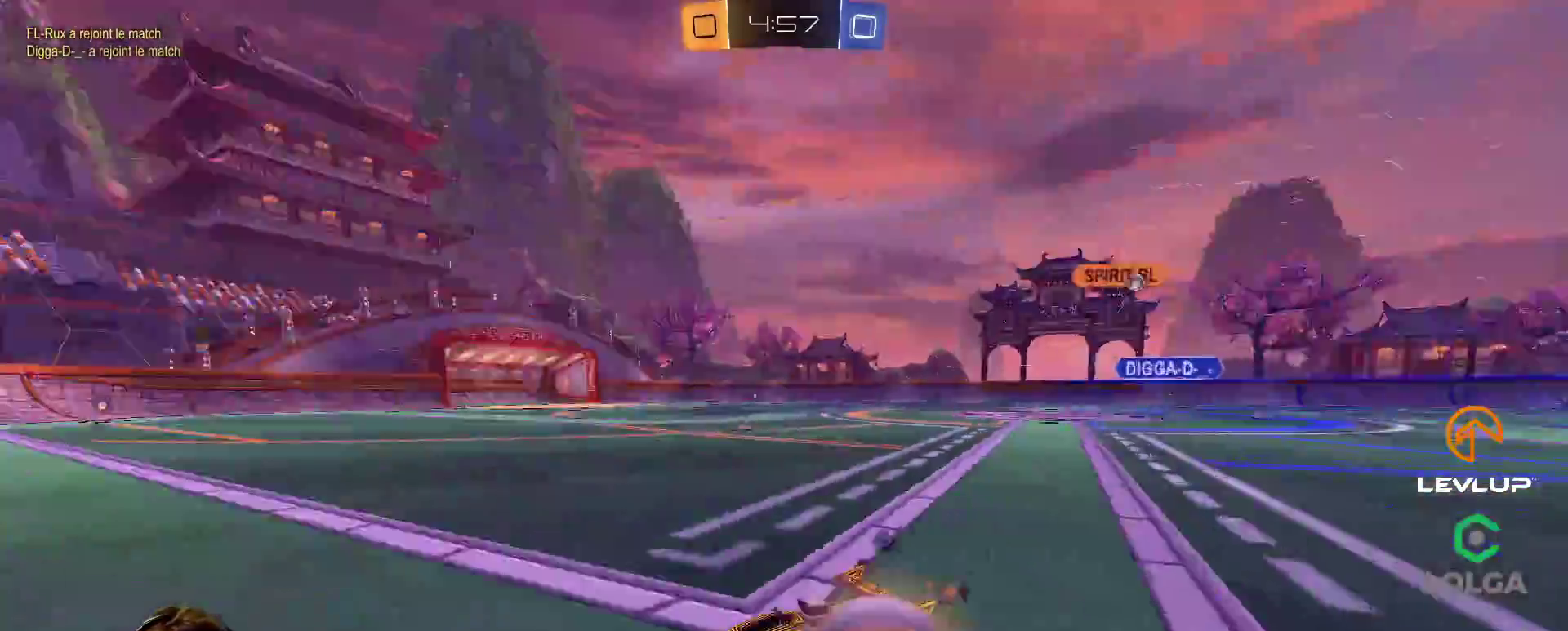
{"buttons": ["B", "Y", "R2"], "left_stick": "right", "right_stick": "center", "events": [[117, "Y", "up"], [383, "Y", "down"]]}
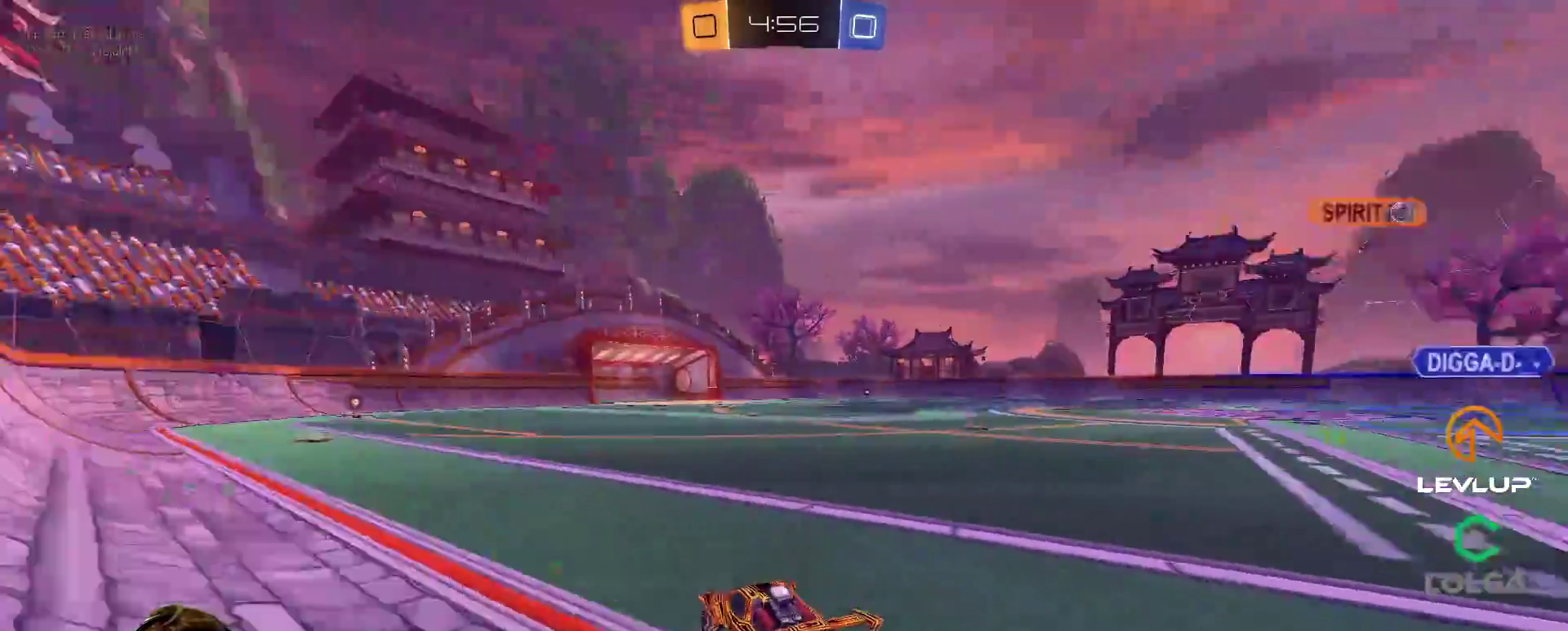
{"buttons": ["R2"], "left_stick": "center", "right_stick": "center", "events": [[83, "Y", "up"], [167, "B", "up"], [500, "left_stick", "center"]]}
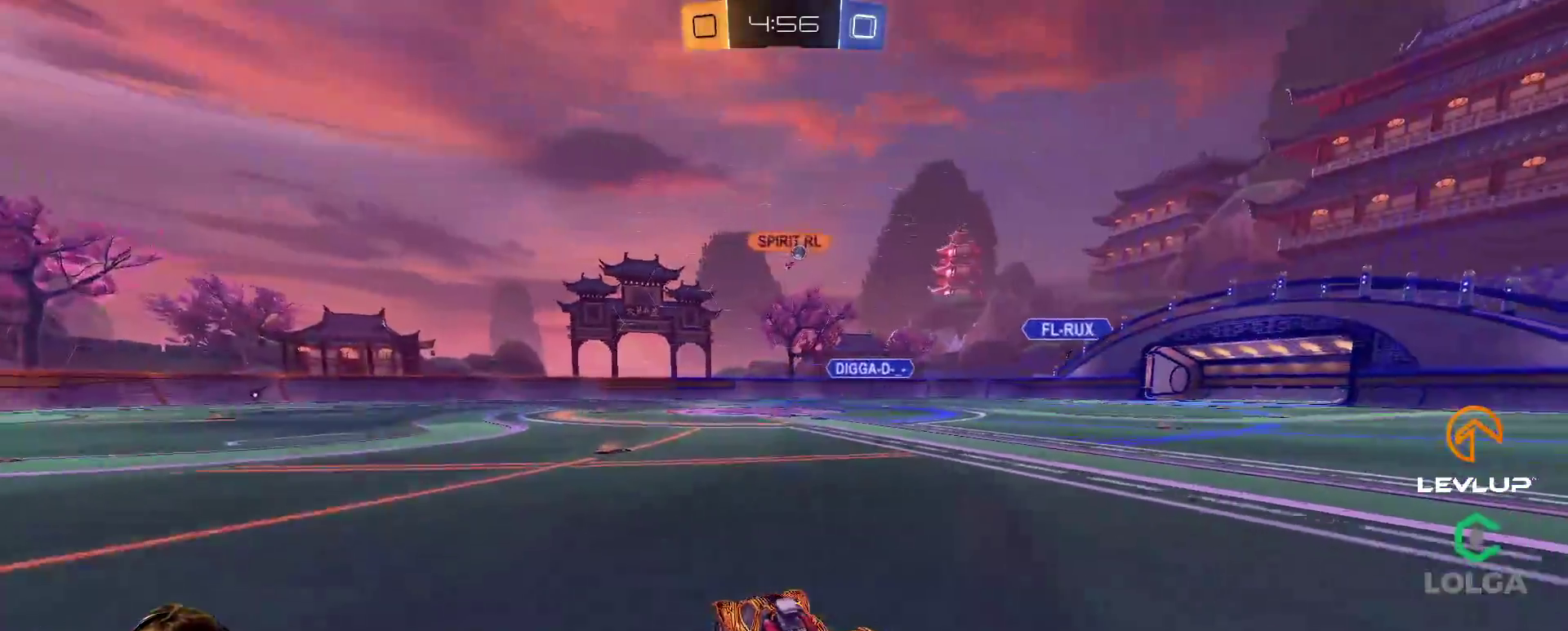
{"buttons": ["R2"], "left_stick": "right", "right_stick": "center", "events": [[300, "left_stick", "left"], [500, "left_stick", "right"]]}
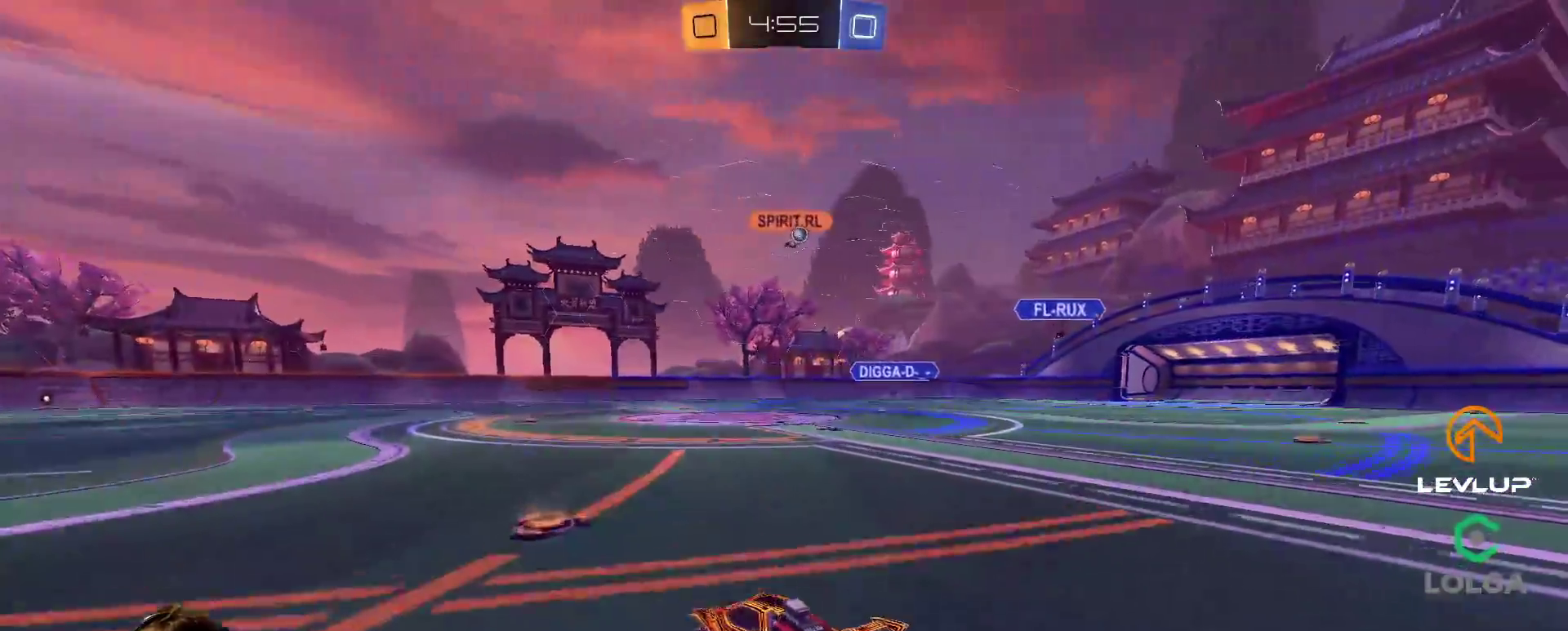
{"buttons": ["L2", "R2"], "left_stick": "up", "right_stick": "center", "events": [[383, "A", "down"], [383, "left_stick", "up"], [417, "L2", "down"], [450, "A", "up"]]}
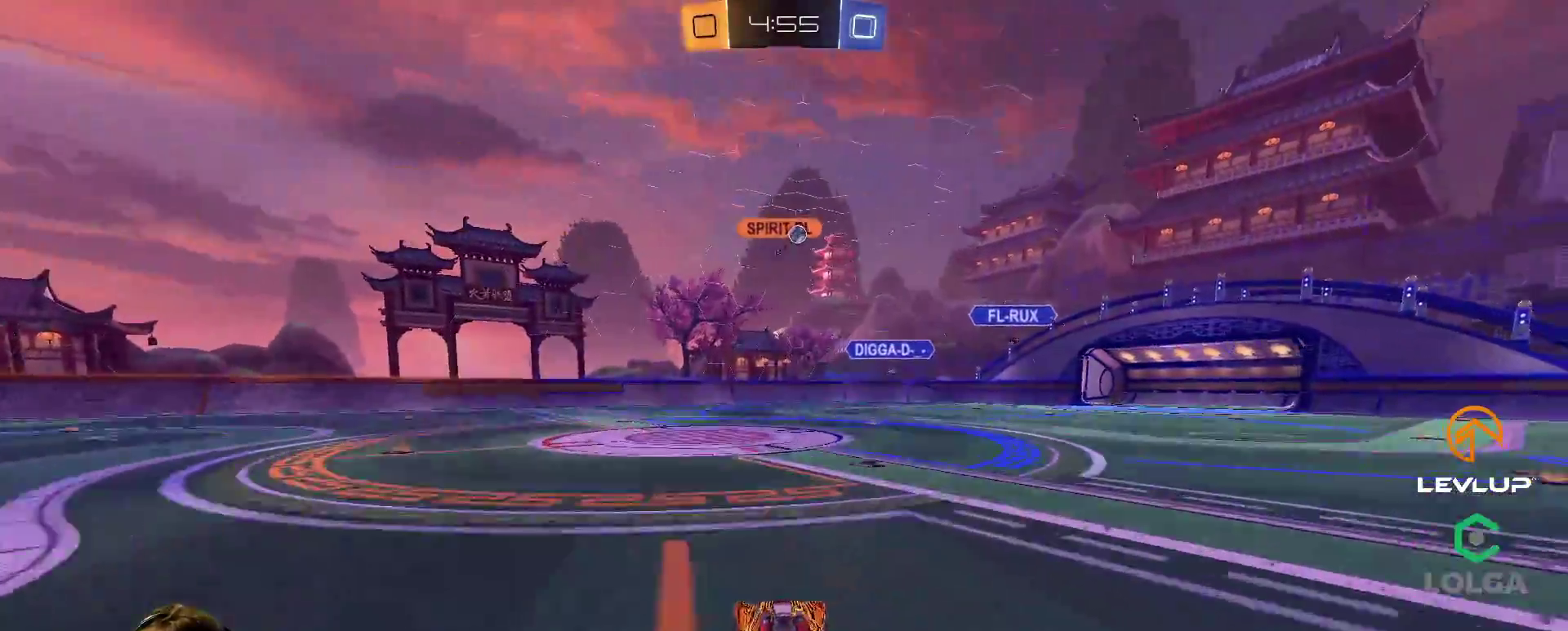
{"buttons": ["R2"], "left_stick": "center", "right_stick": "center", "events": [[17, "A", "down"], [67, "A", "up"], [200, "L2", "up"], [200, "left_stick", "center"]]}
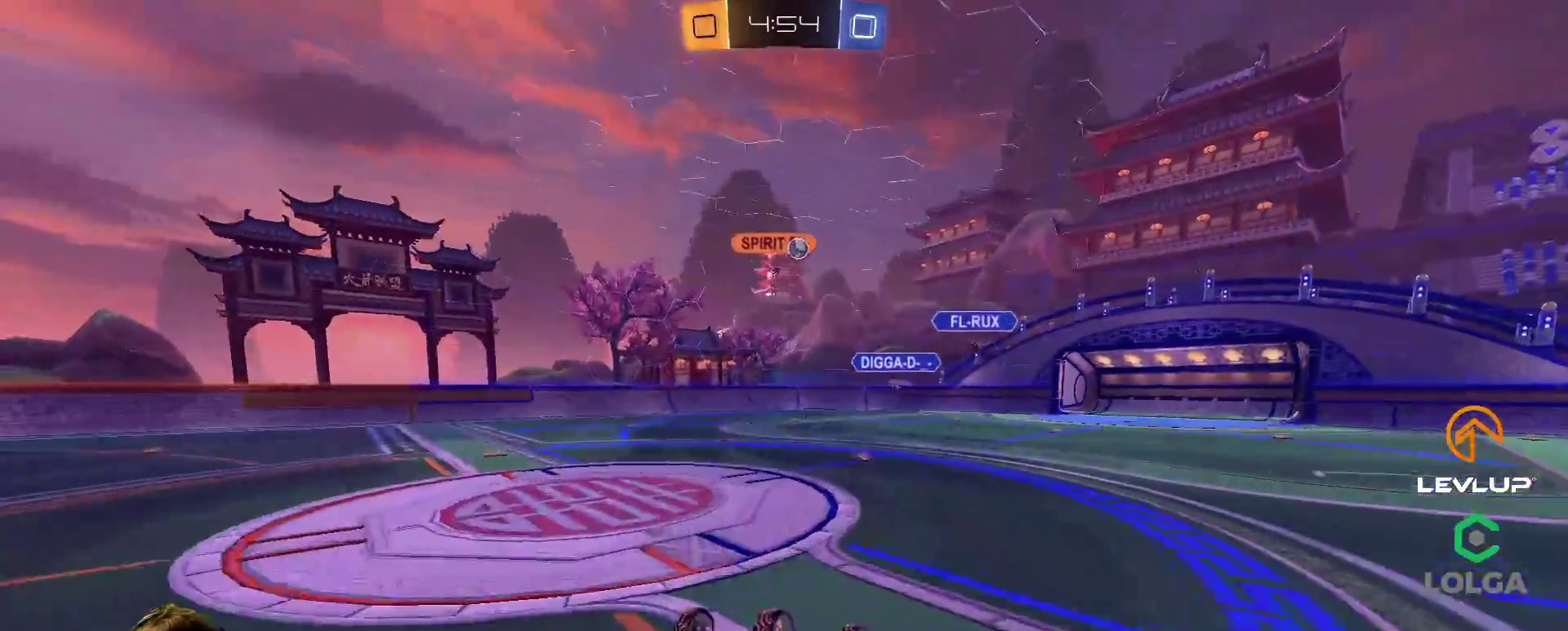
{"buttons": ["R2"], "left_stick": "center", "right_stick": "center", "events": []}
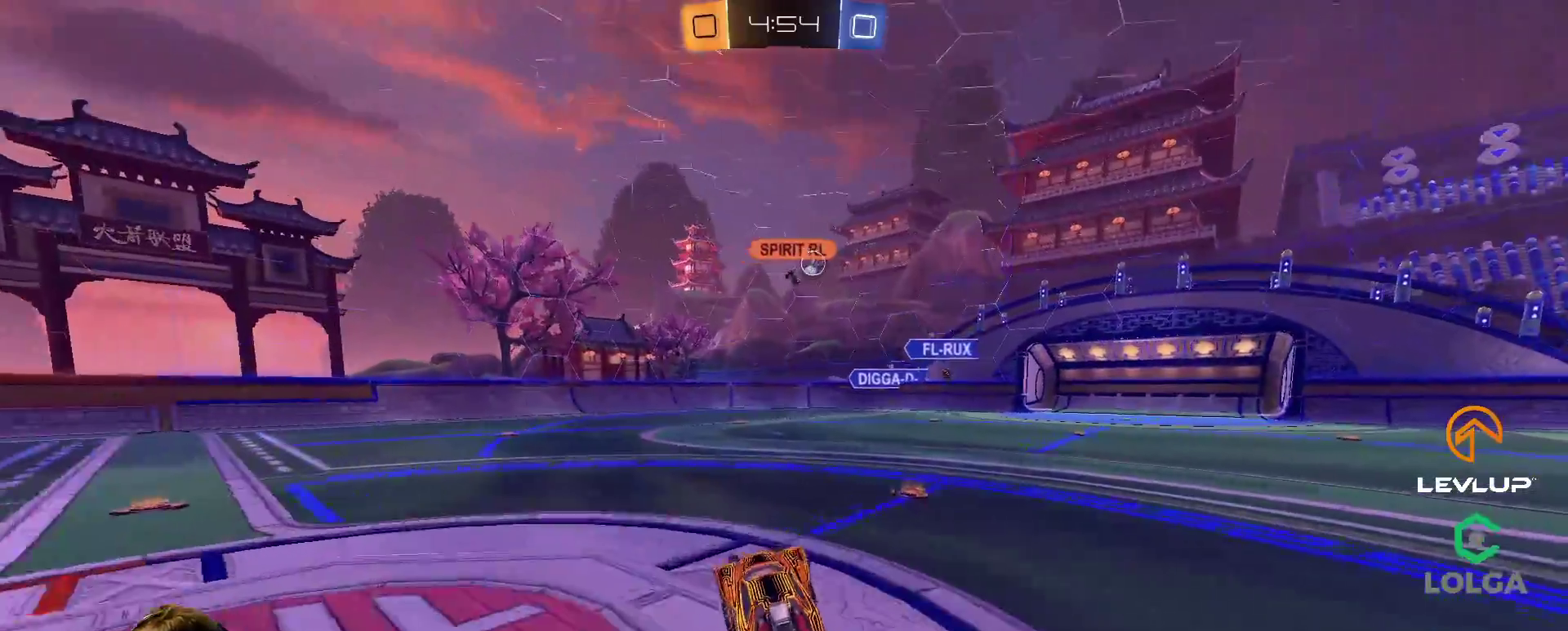
{"buttons": ["R2"], "left_stick": "right", "right_stick": "center", "events": [[33, "left_stick", "right"]]}
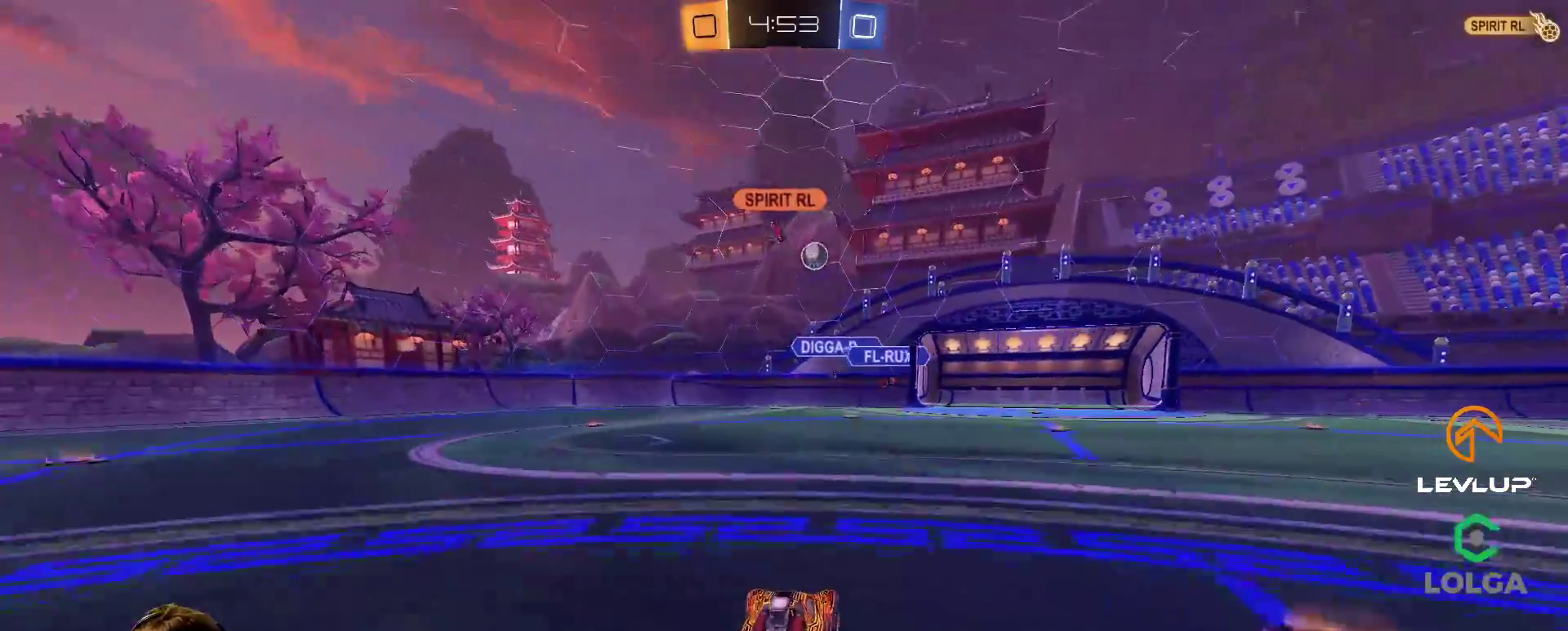
{"buttons": ["R2"], "left_stick": "right", "right_stick": "center", "events": []}
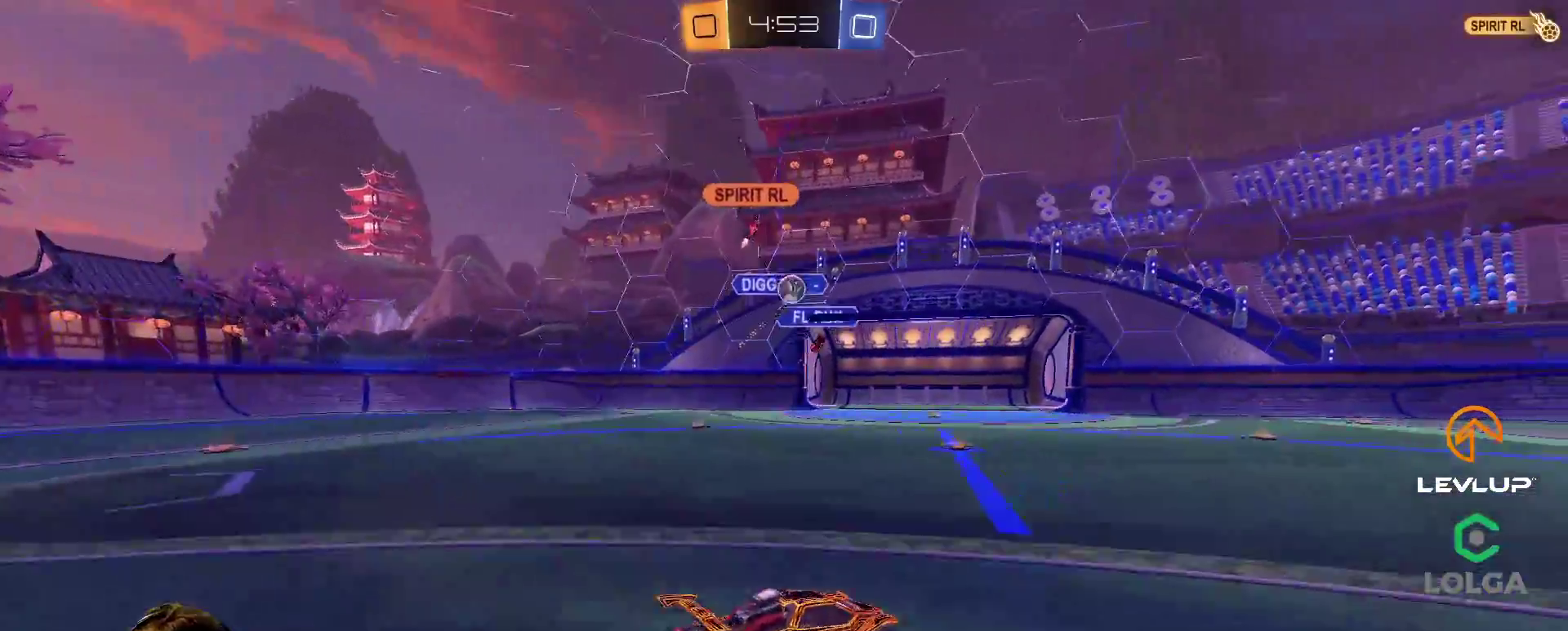
{"buttons": ["B", "R2"], "left_stick": "right", "right_stick": "center", "events": [[433, "B", "down"]]}
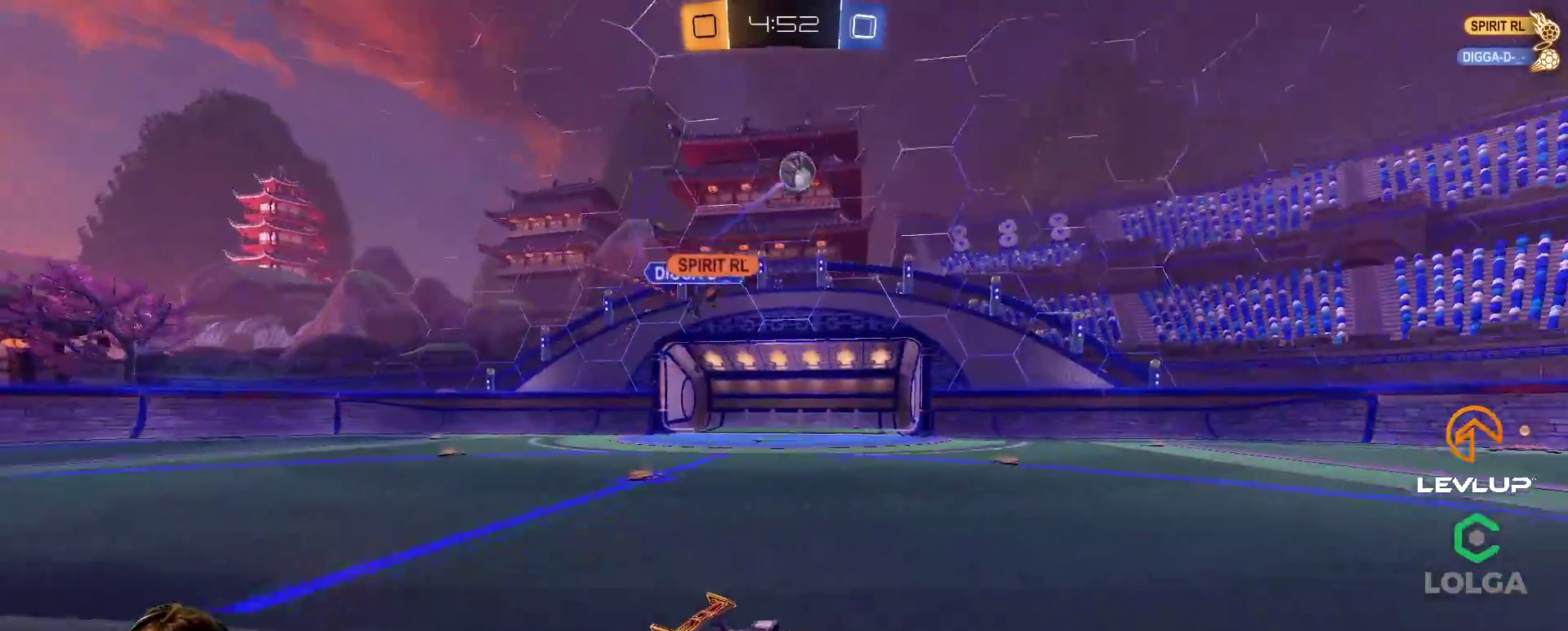
{"buttons": ["B", "R2"], "left_stick": "center", "right_stick": "center", "events": [[33, "left_stick", "center"], [233, "left_stick", "up-left"], [350, "left_stick", "center"]]}
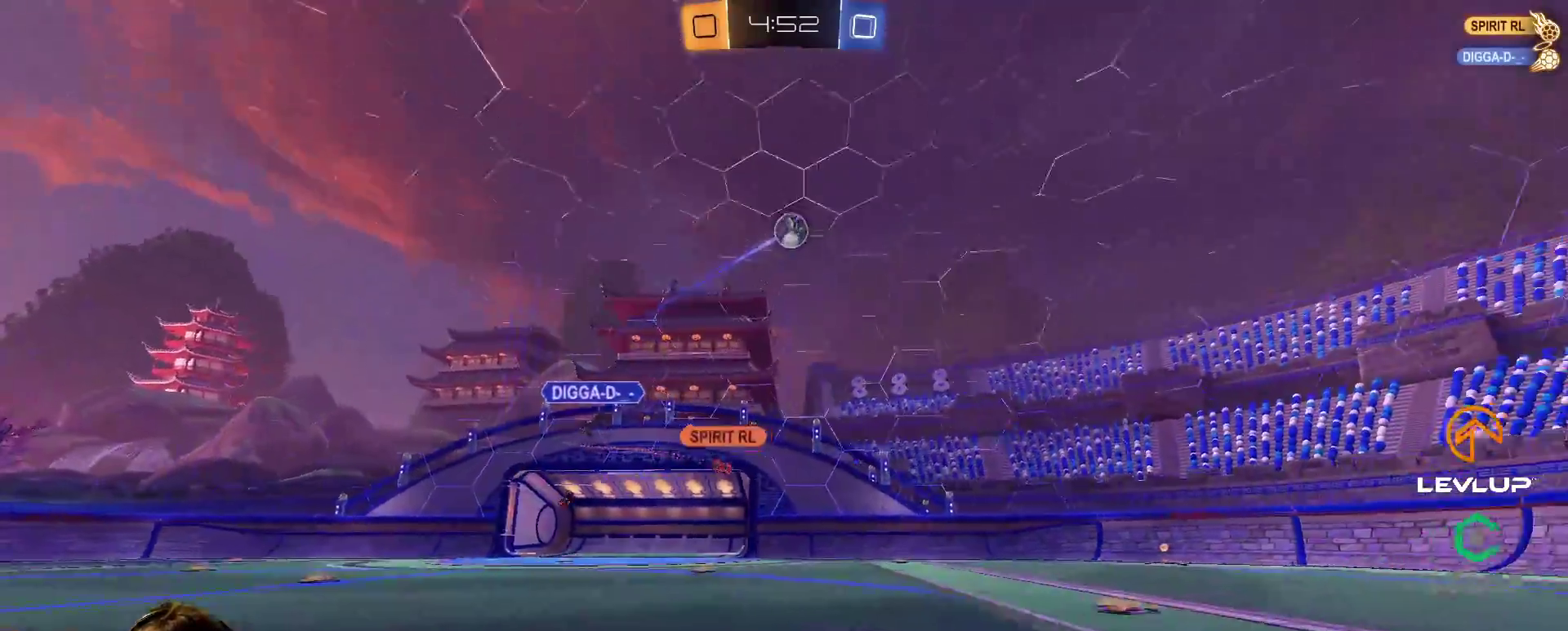
{"buttons": ["B", "R2"], "left_stick": "center", "right_stick": "center", "events": []}
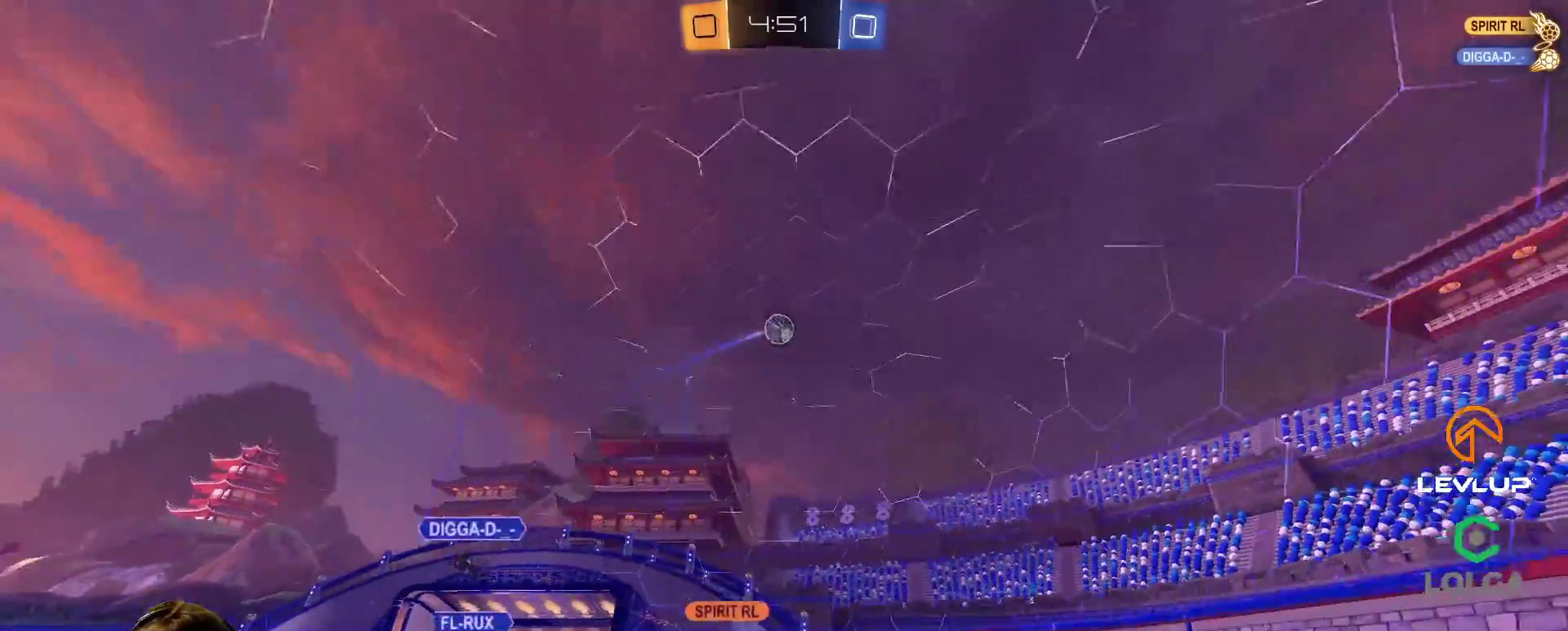
{"buttons": ["L2"], "left_stick": "down-left", "right_stick": "center", "events": [[133, "B", "up"], [133, "left_stick", "left"], [200, "R2", "up"], [217, "left_stick", "down"], [350, "left_stick", "down-left"], [400, "L2", "down"]]}
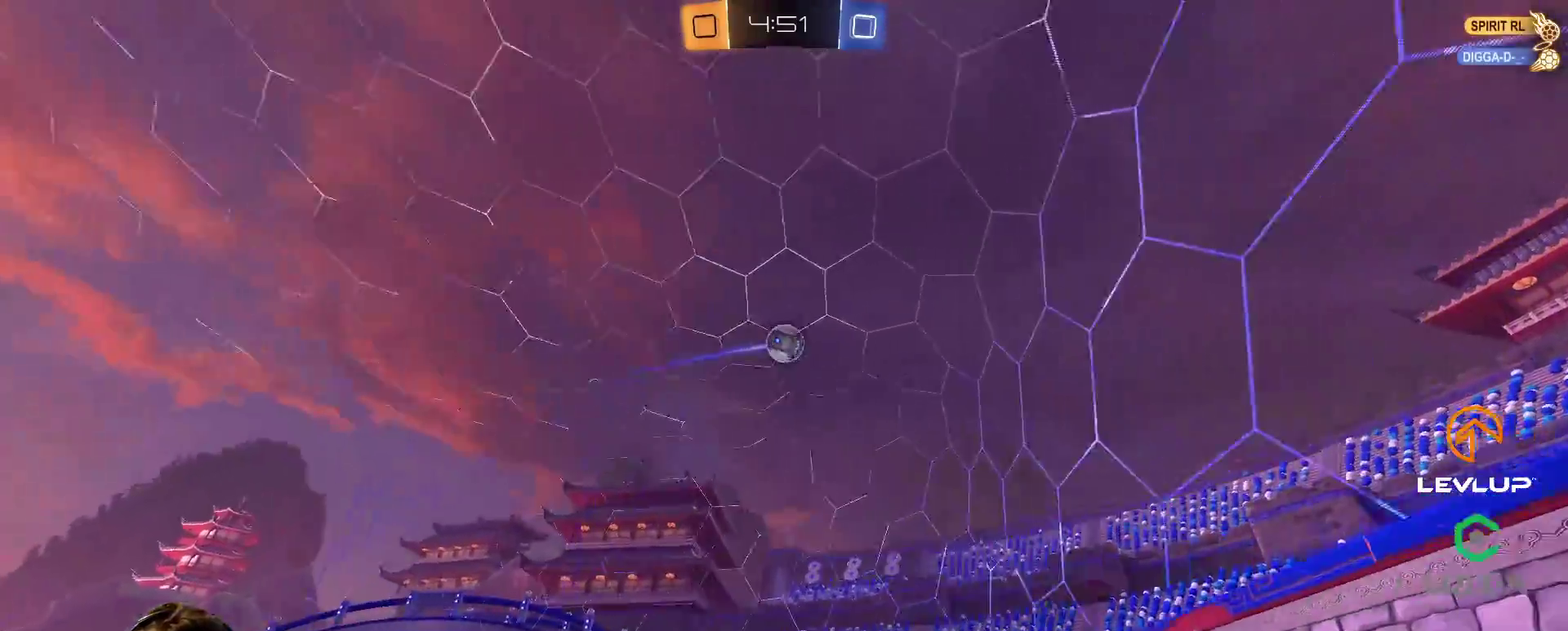
{"buttons": ["R2"], "left_stick": "left", "right_stick": "center", "events": [[33, "L2", "up"], [150, "L2", "down"], [200, "left_stick", "left"], [267, "L2", "up"], [317, "R2", "down"]]}
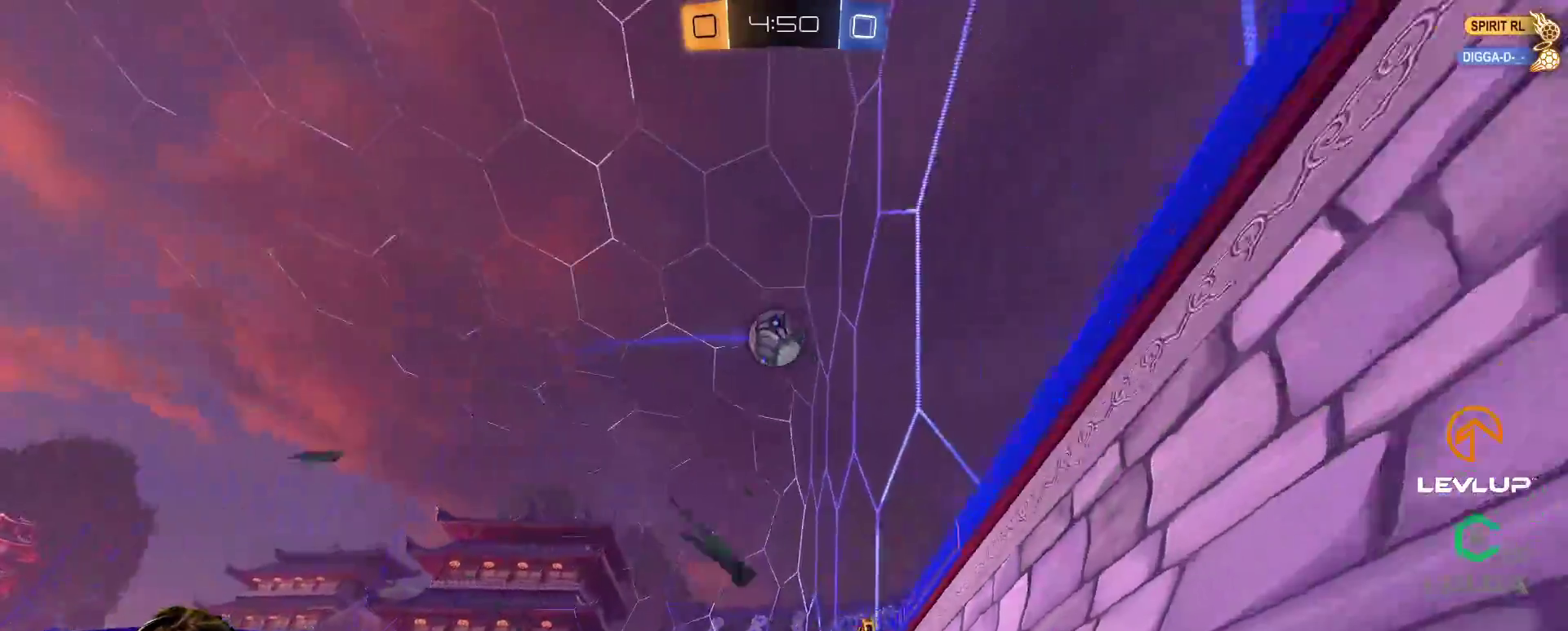
{"buttons": ["B", "R2"], "left_stick": "left", "right_stick": "center", "events": [[200, "B", "down"]]}
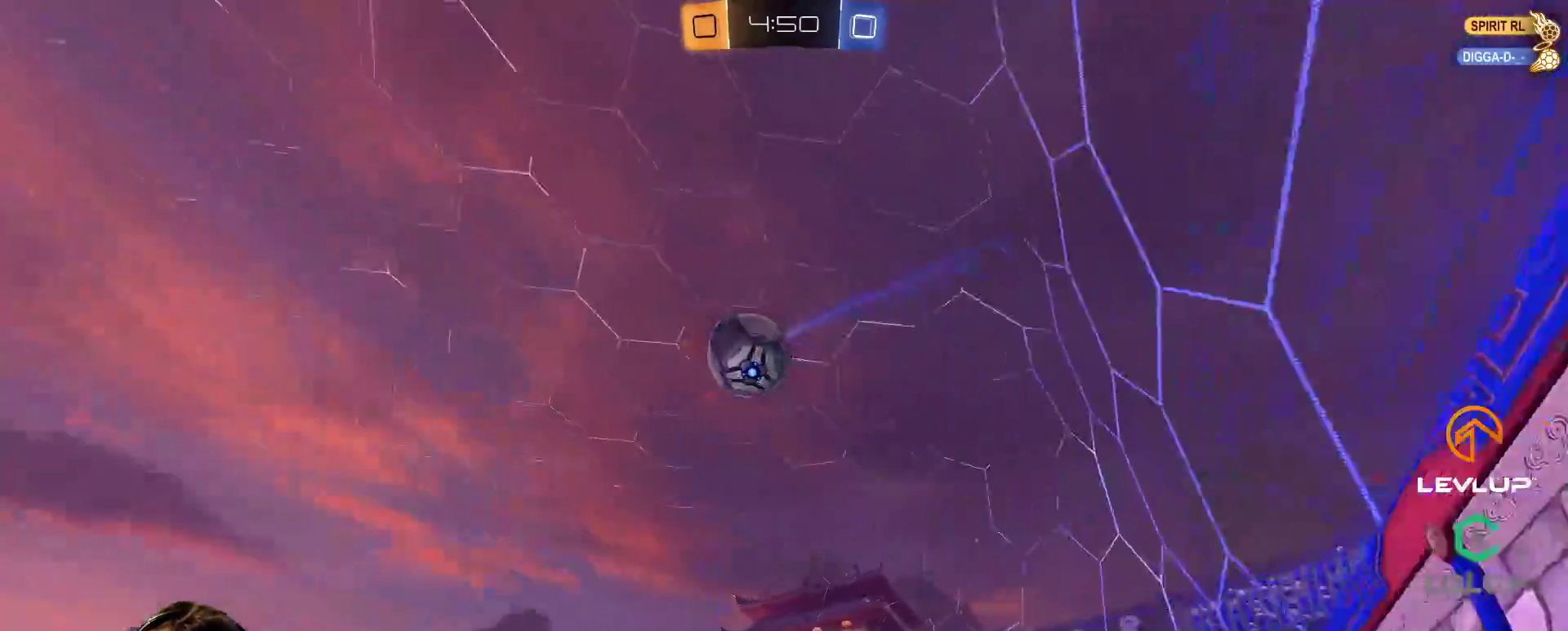
{"buttons": [], "left_stick": "left", "right_stick": "center", "events": [[67, "left_stick", "center"], [300, "left_stick", "left"], [400, "B", "up"], [400, "left_stick", "right"], [450, "left_stick", "center"], [483, "R2", "up"], [500, "left_stick", "left"]]}
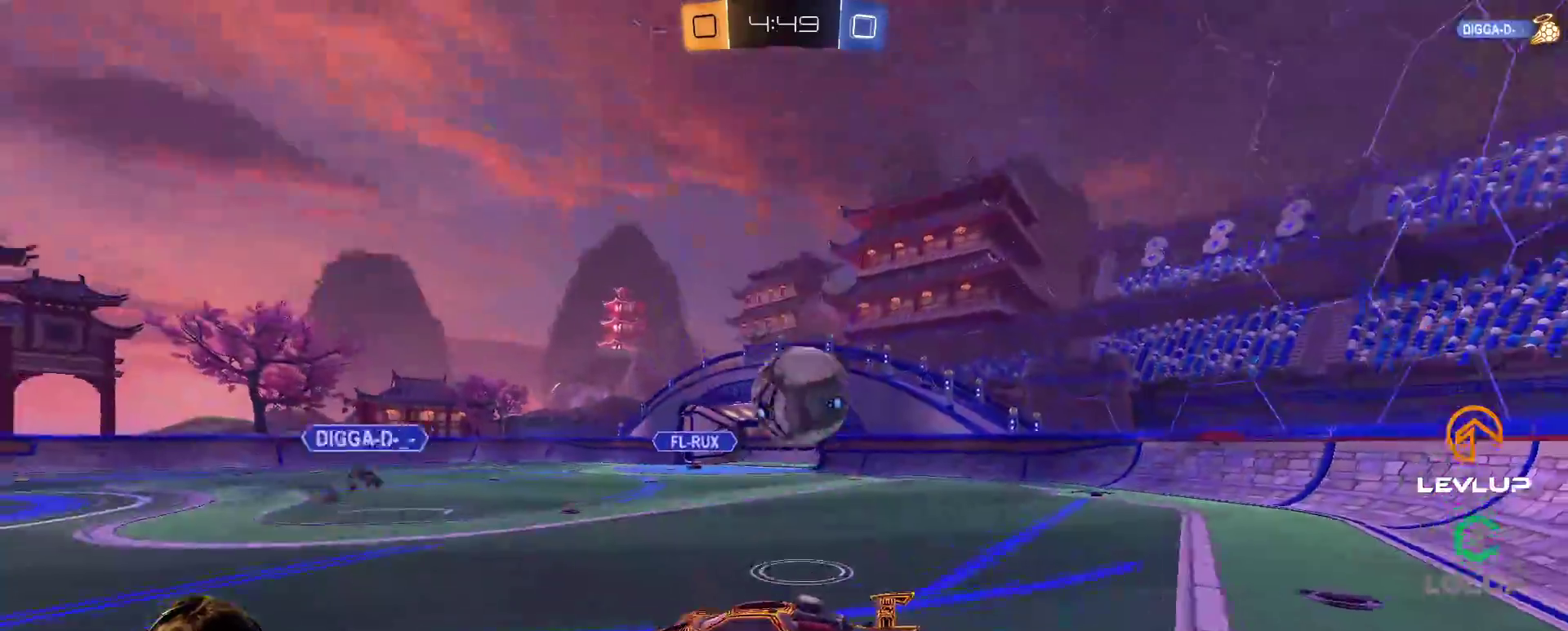
{"buttons": ["R2"], "left_stick": "center", "right_stick": "center", "events": [[17, "R2", "down"], [133, "left_stick", "right"], [350, "left_stick", "center"]]}
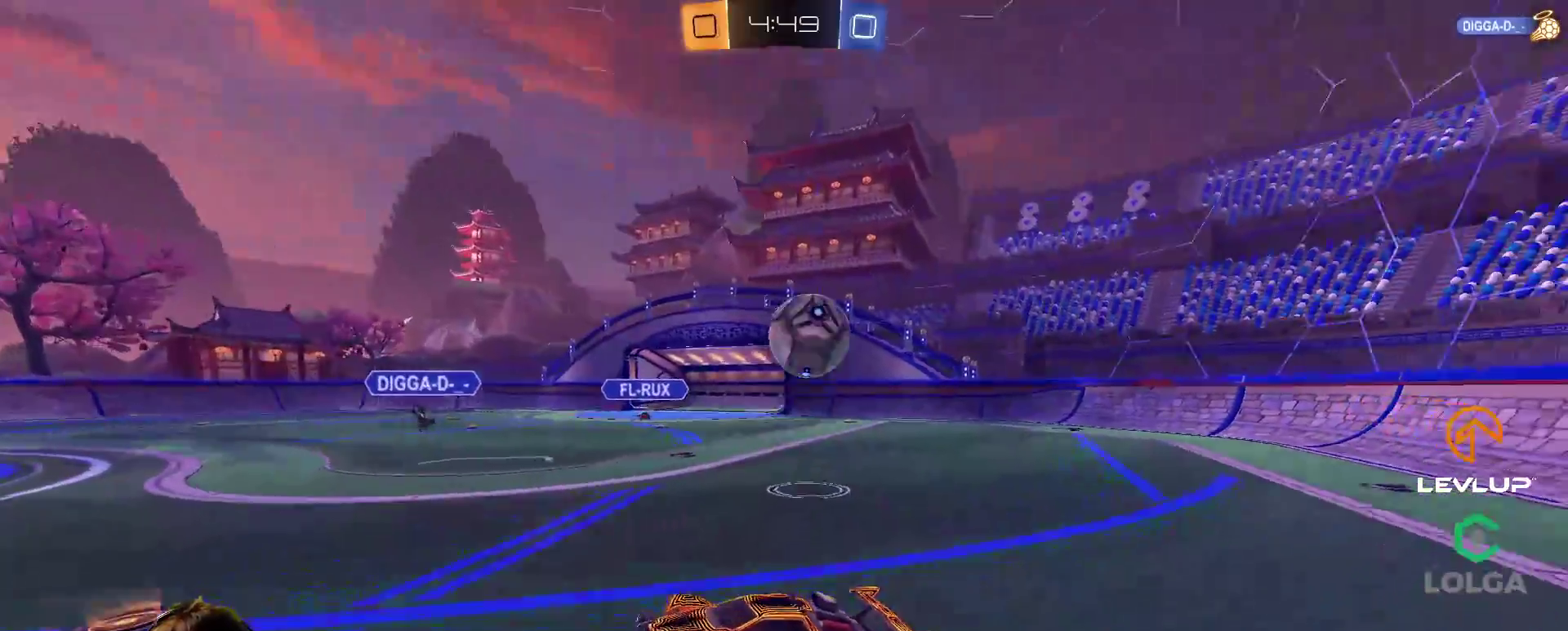
{"buttons": ["R2"], "left_stick": "right", "right_stick": "center", "events": [[150, "left_stick", "left"], [367, "left_stick", "right"]]}
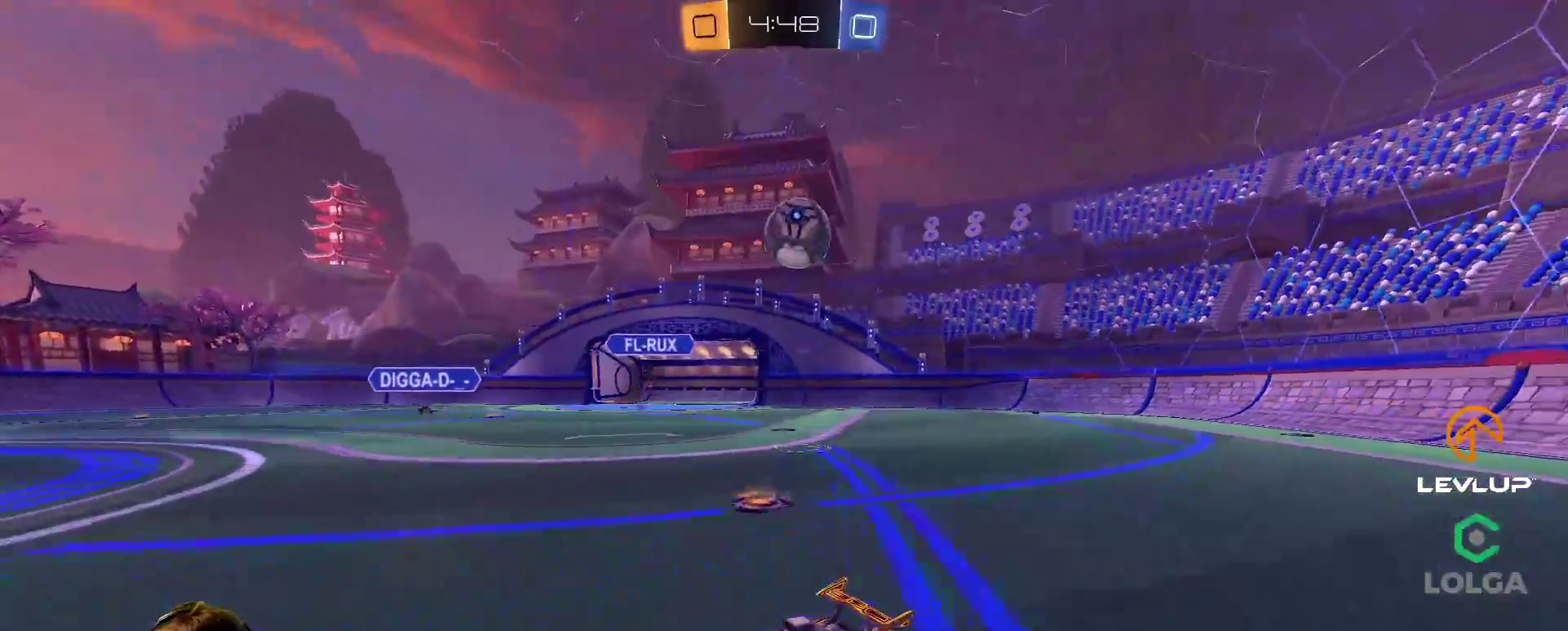
{"buttons": ["A", "B", "L2", "R2"], "left_stick": "up", "right_stick": "center", "events": [[83, "B", "down"], [83, "Y", "down"], [183, "B", "up"], [183, "Y", "up"], [183, "left_stick", "center"], [333, "A", "down"], [333, "left_stick", "up"], [367, "B", "down"], [383, "L2", "down"], [400, "A", "up"], [400, "B", "up"], [450, "B", "down"], [467, "A", "down"]]}
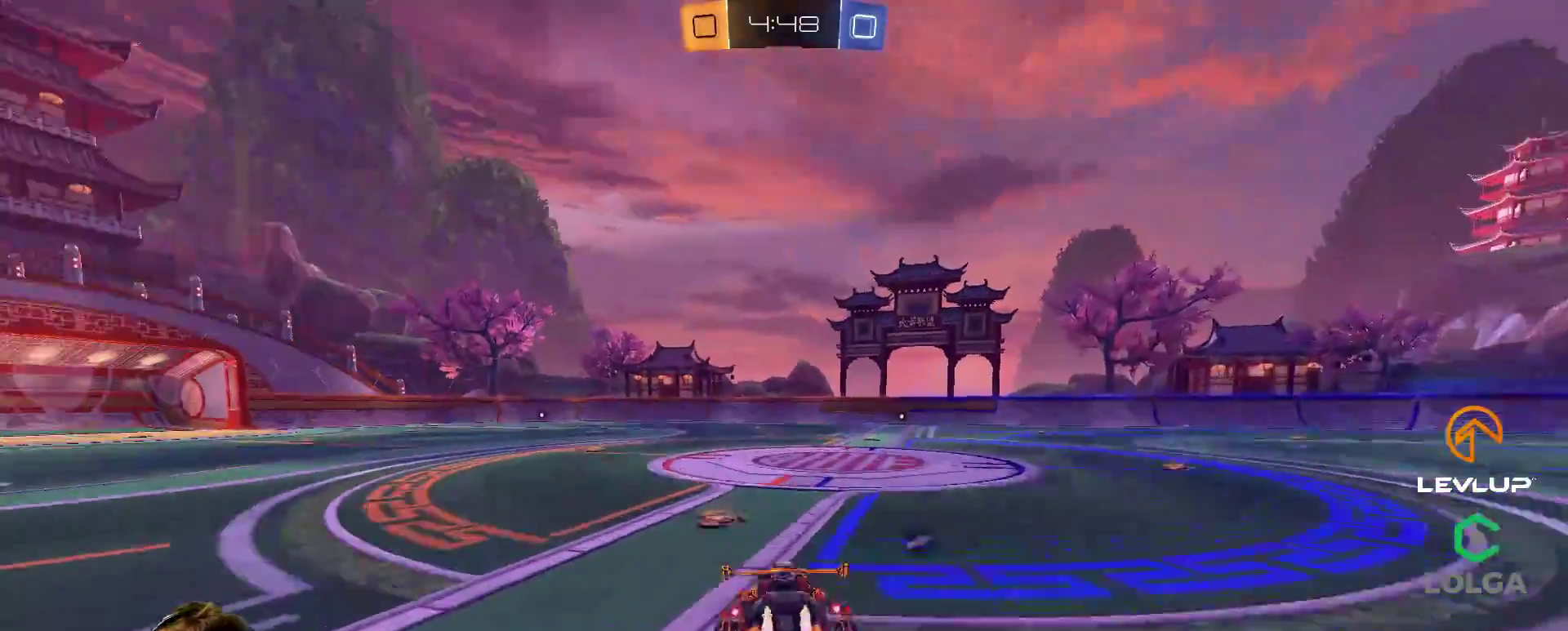
{"buttons": ["R2"], "left_stick": "center", "right_stick": "center", "events": [[33, "A", "up"], [50, "B", "up"], [67, "L2", "up"], [317, "left_stick", "center"]]}
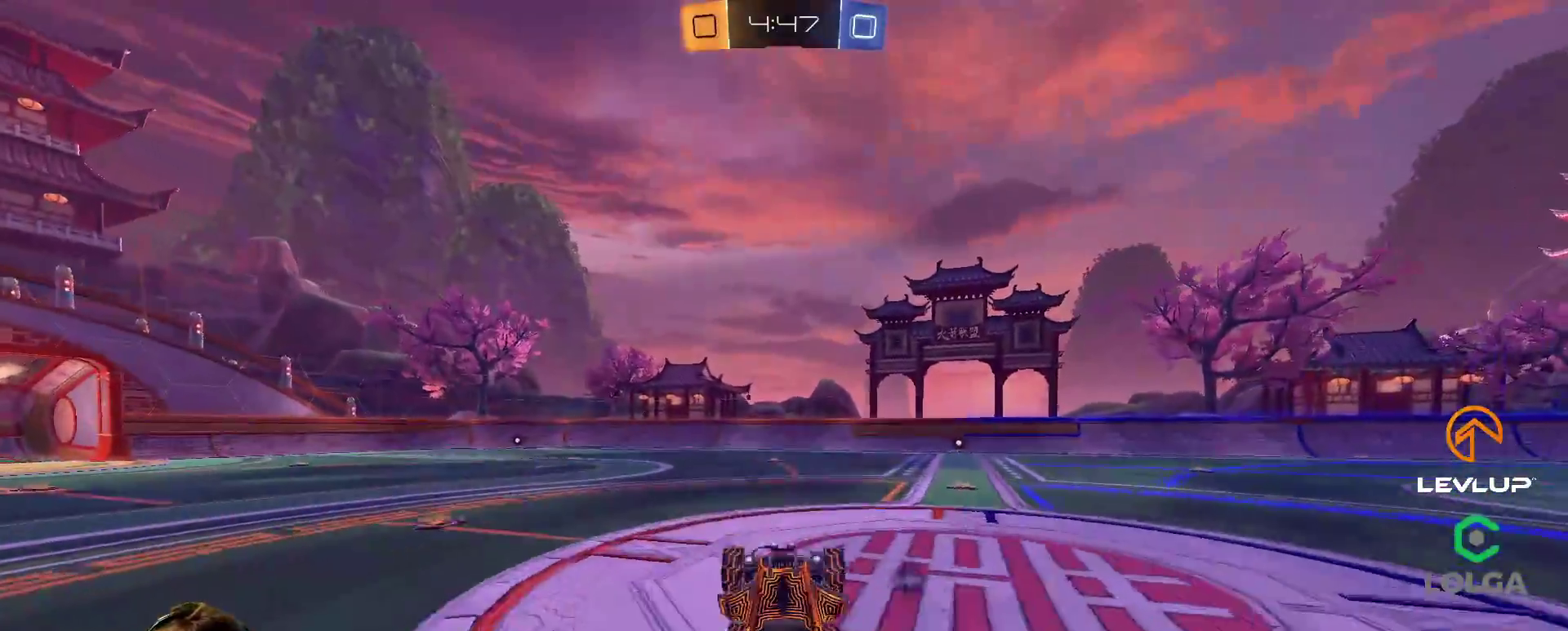
{"buttons": ["B", "R2"], "left_stick": "up-left", "right_stick": "center", "events": [[500, "B", "down"], [500, "left_stick", "up-left"]]}